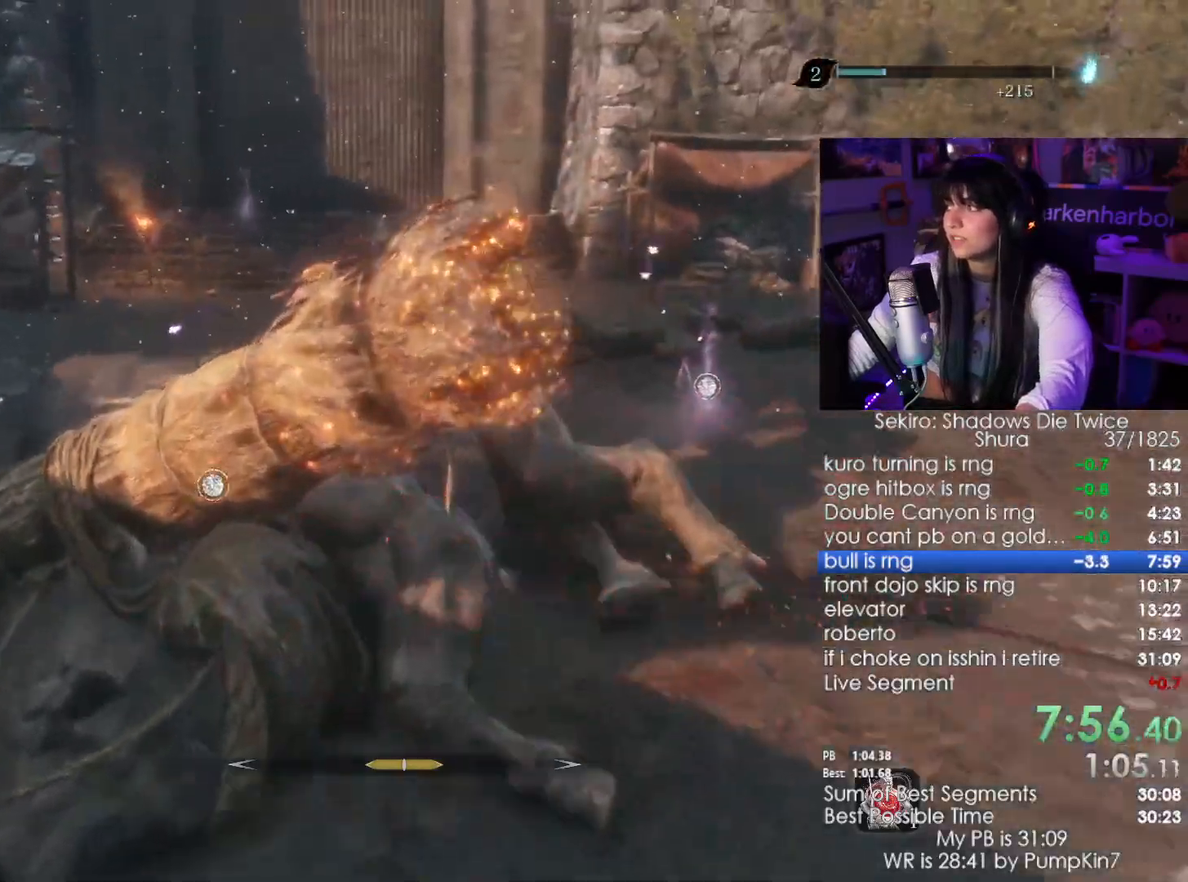
Gameplay with keyboard and mouse; each line is a JSON object with the keys and mouse buttons held at the frame after it. "events" lists presses ("down") and releases ("up") of "1", "2", "3", "4", "5", "a", "alt", "c", "caps_lock", "ctrl", "d", "e", "f", "g", "q", "r", "s", "shift", "space", "t", "tab", "v", "w", "x", "z", "mouse_left", "mouse_wheel" and "mouse_right" between this image and that frame as [ms after this image, input, new state], when the widget could be followed in between. "mouse_left", "mouse_wheel", "mouse_right" = the "left", "wheel", "right" buttons of the "mouse" list. No other keys are recorded. "wheel" means that the mouse wheel is clicked or scrolled. Not read: mouse_move.
{"keys": ["shift", "w"], "mouse": [], "events": [[50, "e", "up"], [183, "e", "down"], [233, "e", "up"], [317, "e", "down"], [417, "e", "up"]]}
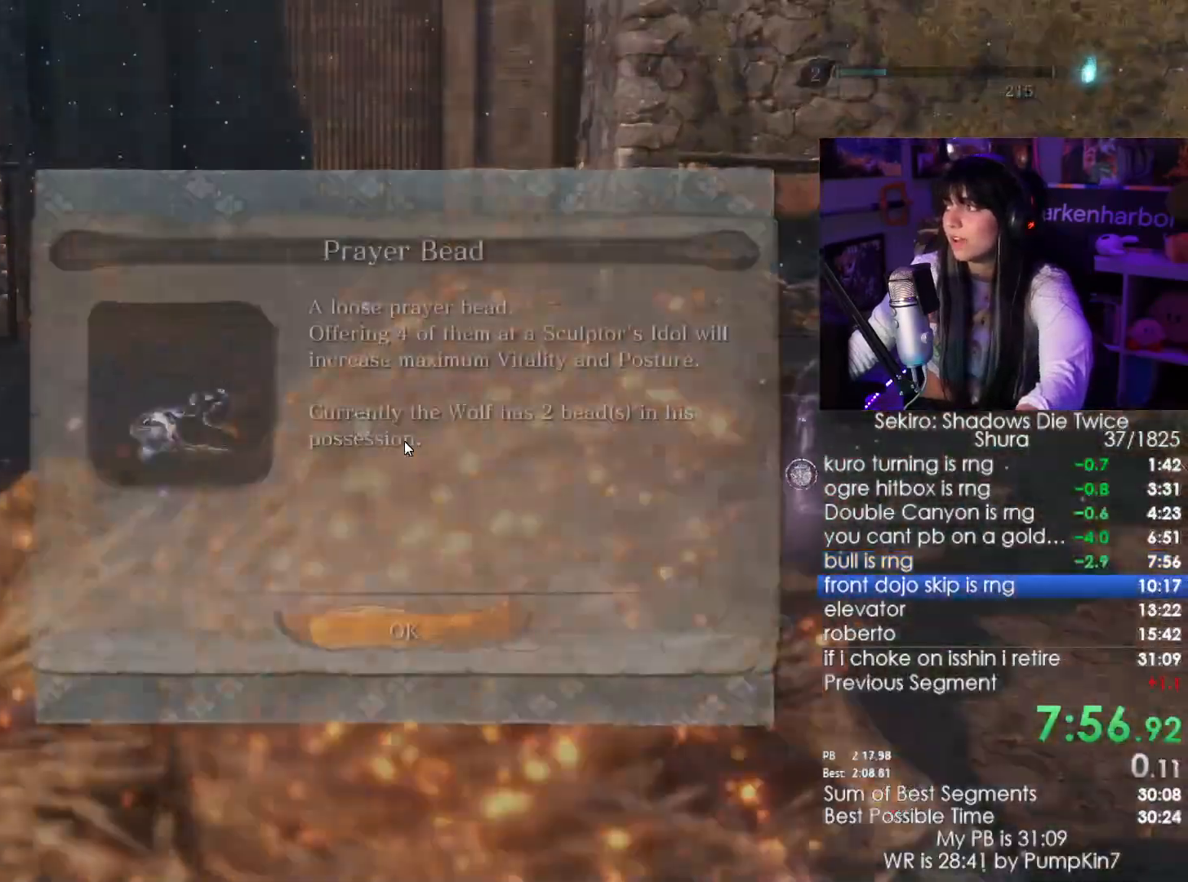
{"keys": ["e", "shift", "w"], "mouse": [], "events": [[17, "e", "down"], [50, "e", "up"], [150, "e", "down"], [200, "e", "up"], [300, "e", "down"], [383, "e", "up"], [483, "e", "down"]]}
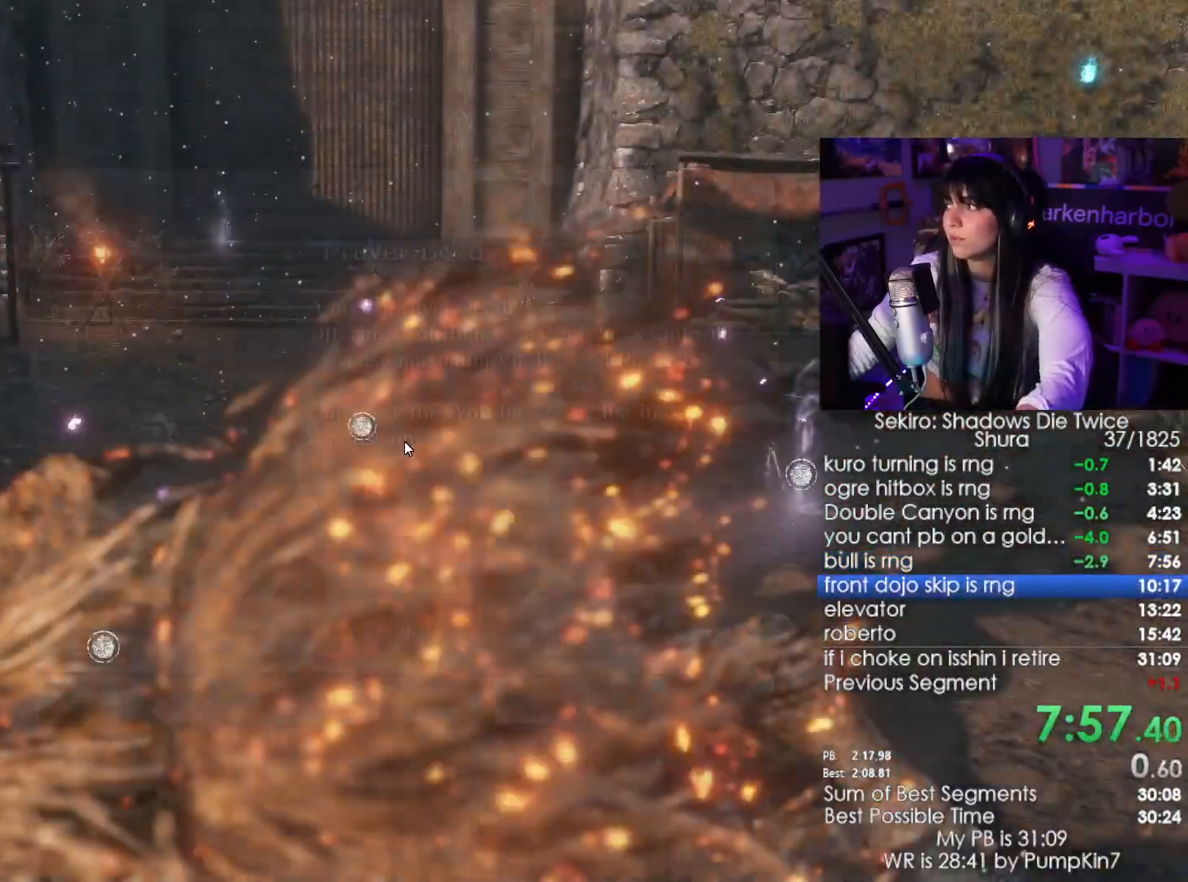
{"keys": ["shift", "w"], "mouse": [], "events": [[33, "e", "up"], [117, "e", "down"], [167, "e", "up"], [267, "e", "down"], [350, "e", "up"], [450, "e", "down"], [500, "e", "up"]]}
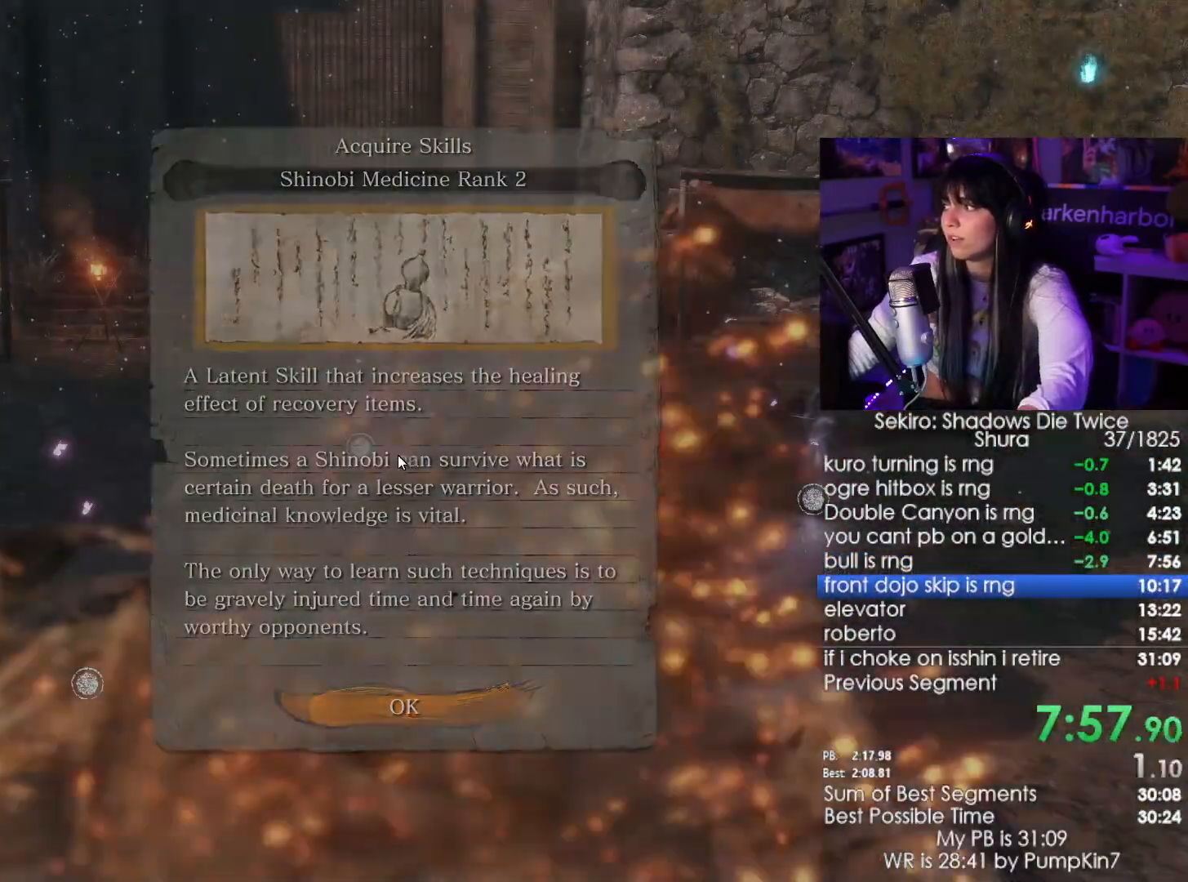
{"keys": ["shift", "w"], "mouse": [], "events": [[83, "e", "down"], [133, "e", "up"], [233, "e", "down"], [317, "e", "up"]]}
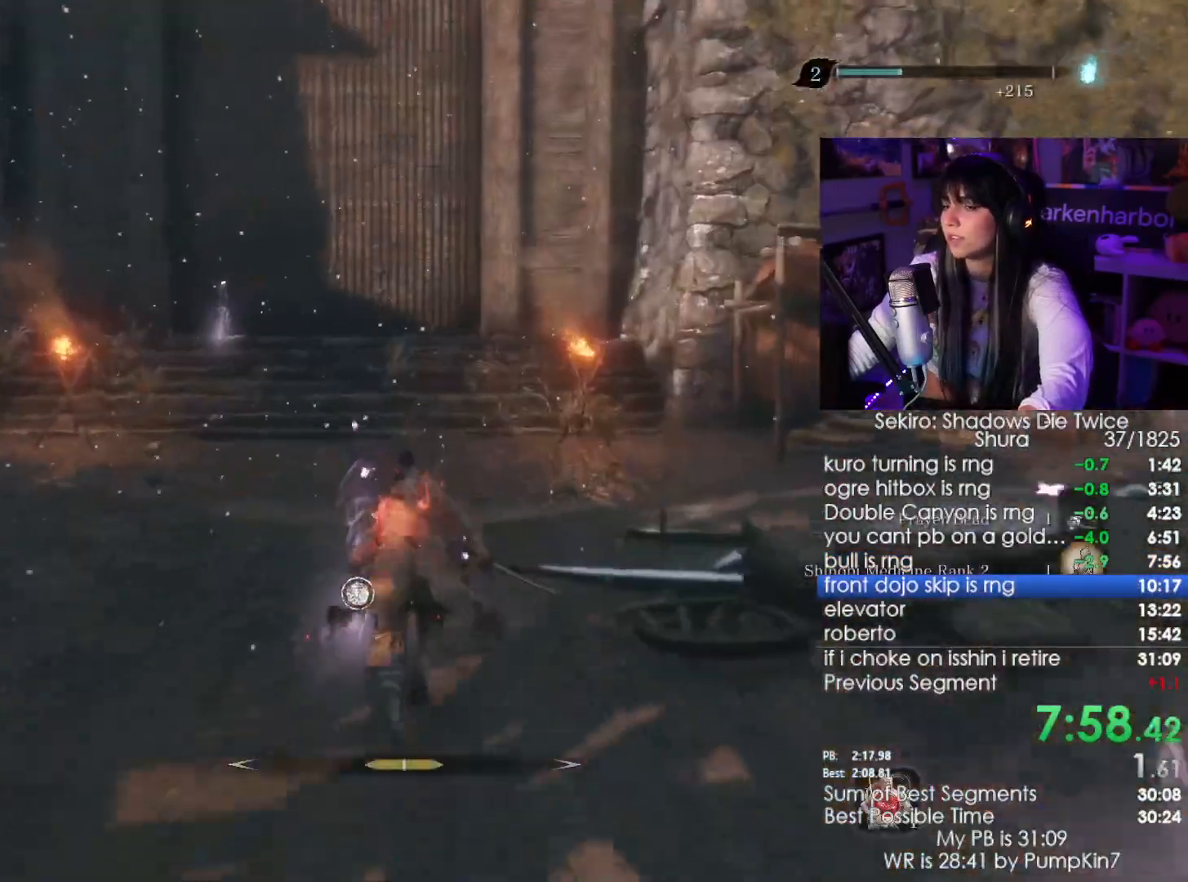
{"keys": ["shift", "w"], "mouse": [], "events": []}
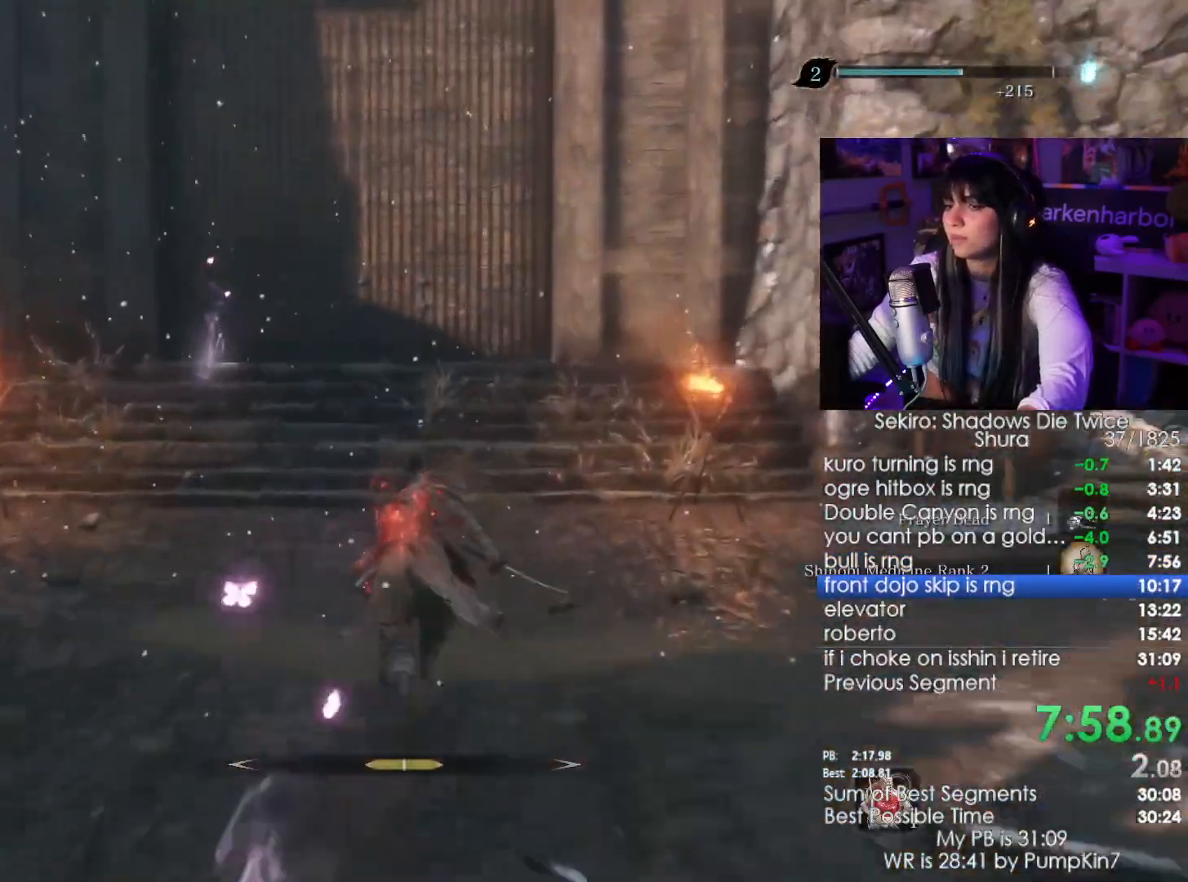
{"keys": ["shift", "w"], "mouse": [], "events": []}
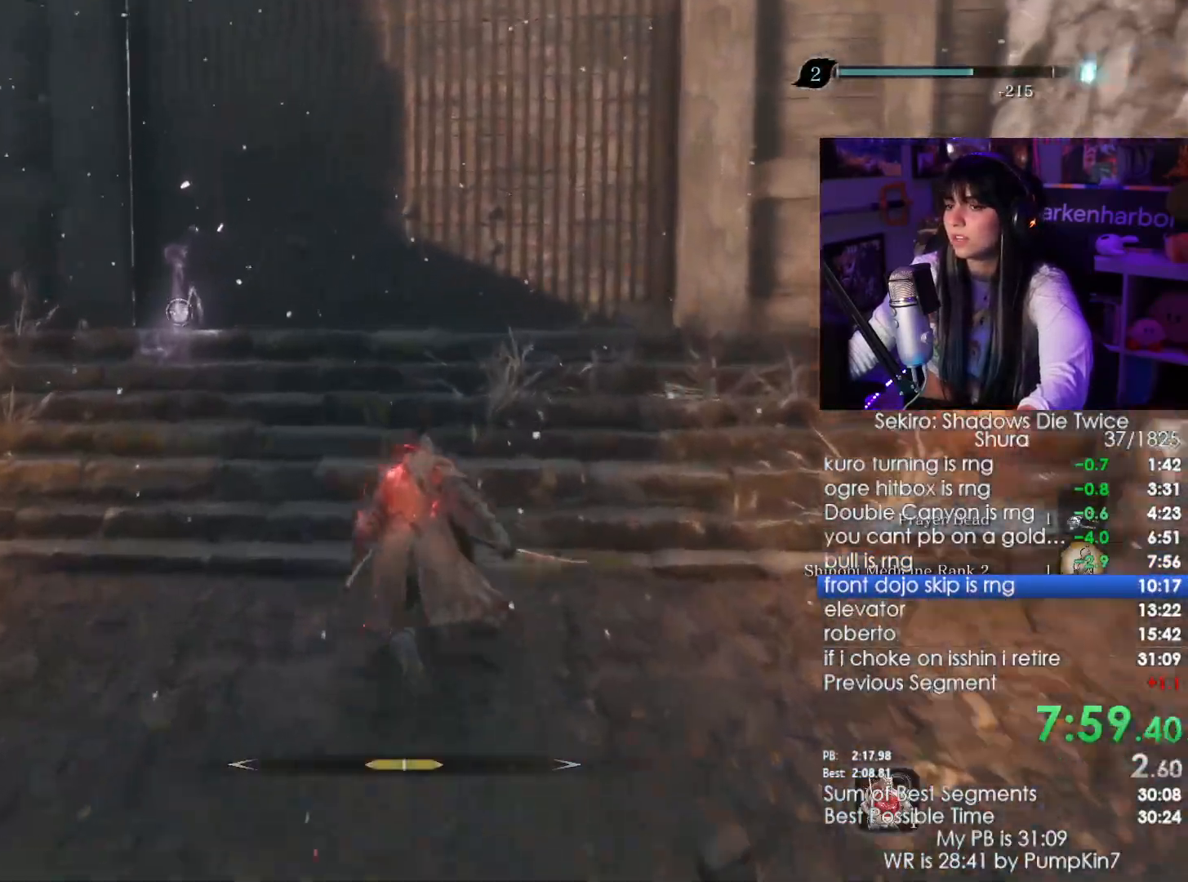
{"keys": ["shift", "w"], "mouse": [], "events": [[317, "mouse_left", "down"], [350, "mouse_left", "up"]]}
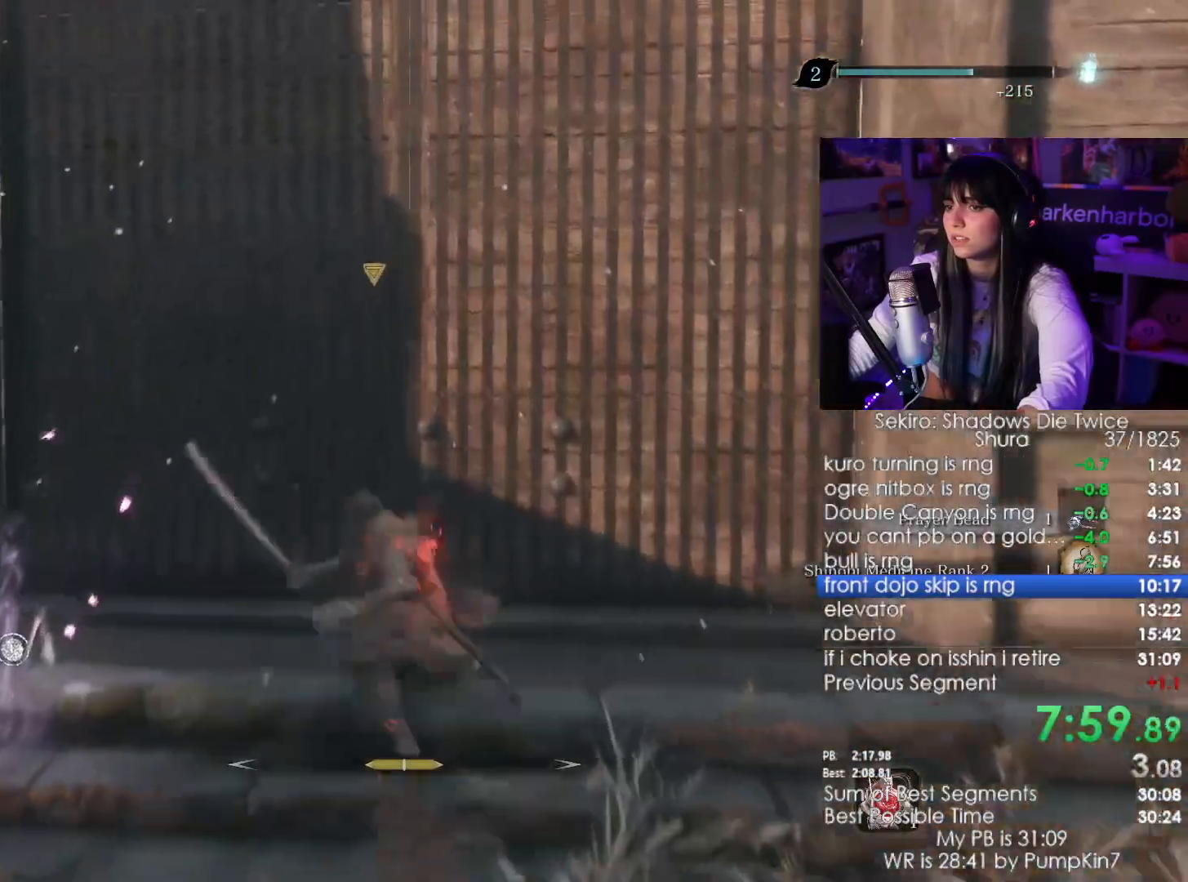
{"keys": [], "mouse": [], "events": [[200, "w", "up"], [250, "shift", "up"]]}
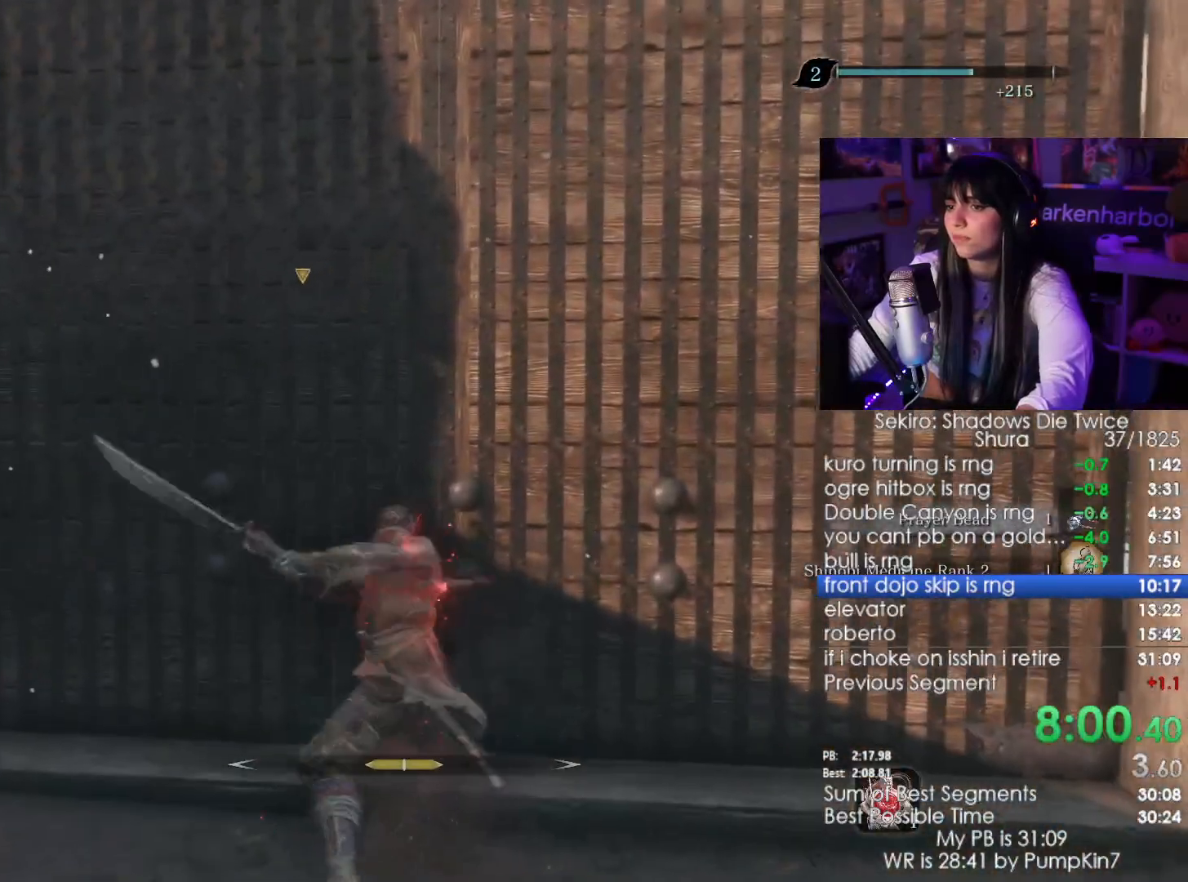
{"keys": [], "mouse": [], "events": []}
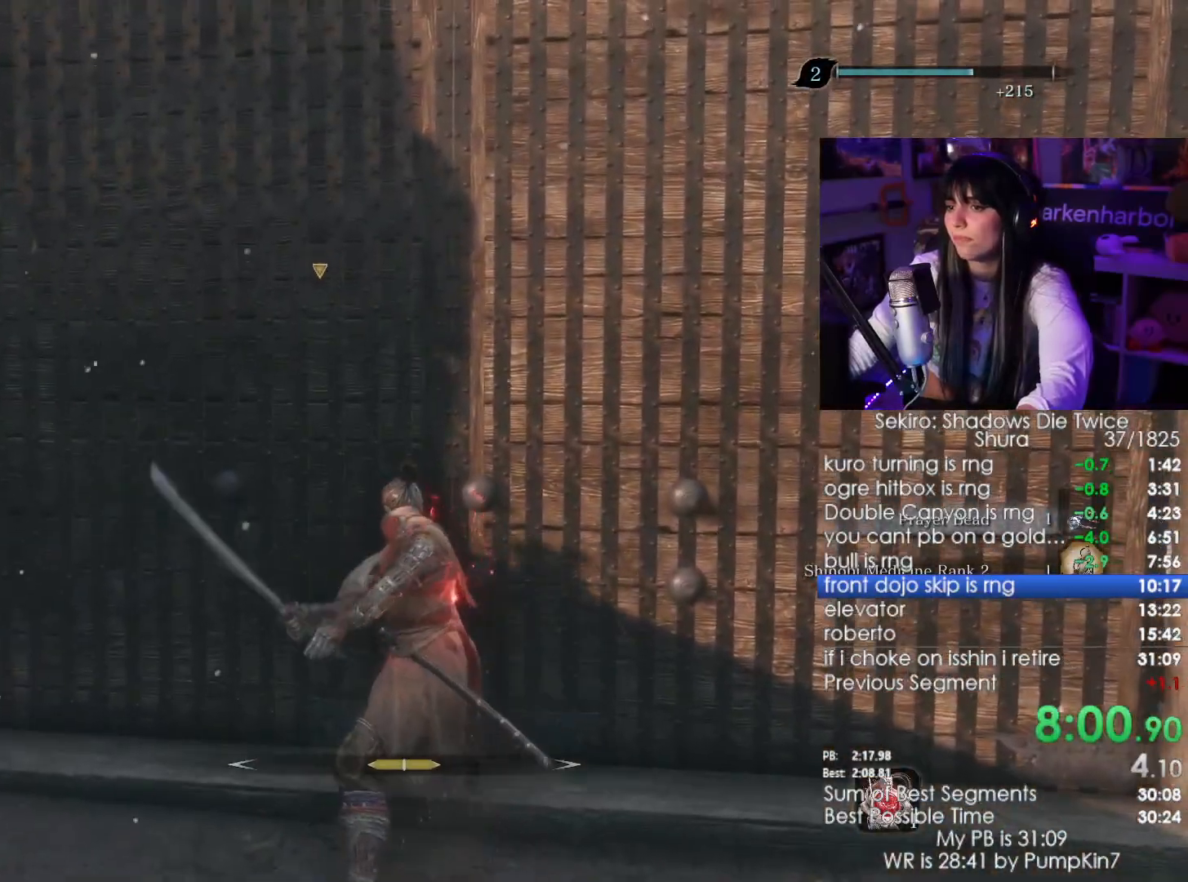
{"keys": ["shift", "w"], "mouse": [], "events": [[33, "w", "down"], [283, "shift", "down"]]}
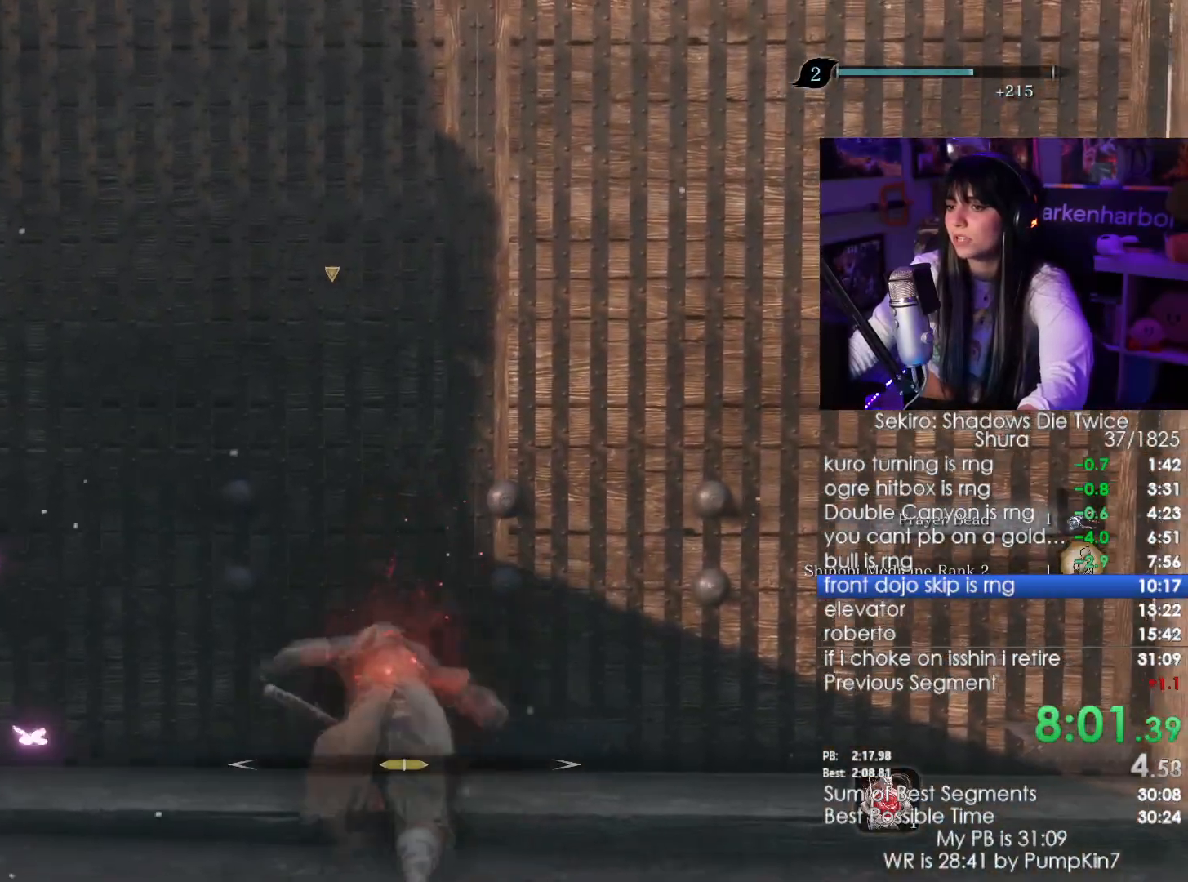
{"keys": ["shift", "w"], "mouse": [], "events": []}
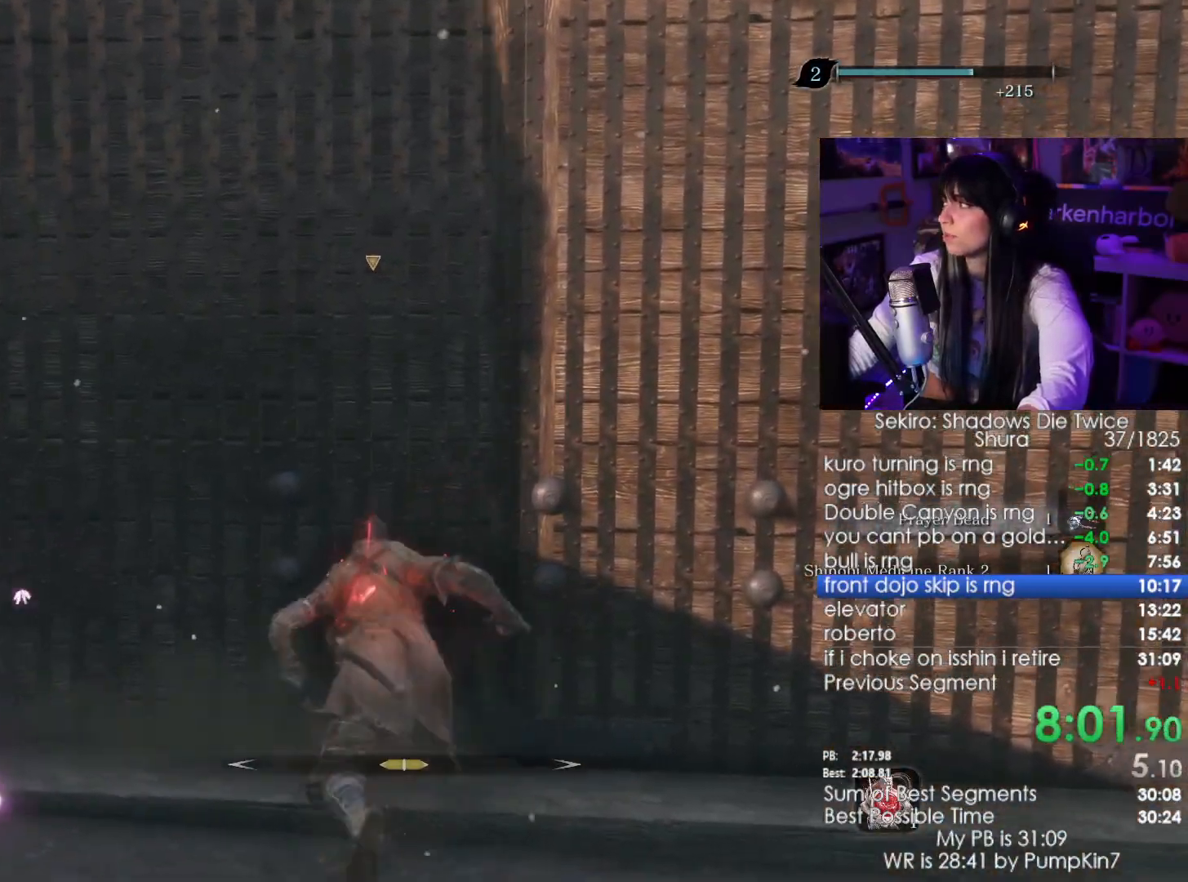
{"keys": ["shift", "w"], "mouse": [], "events": []}
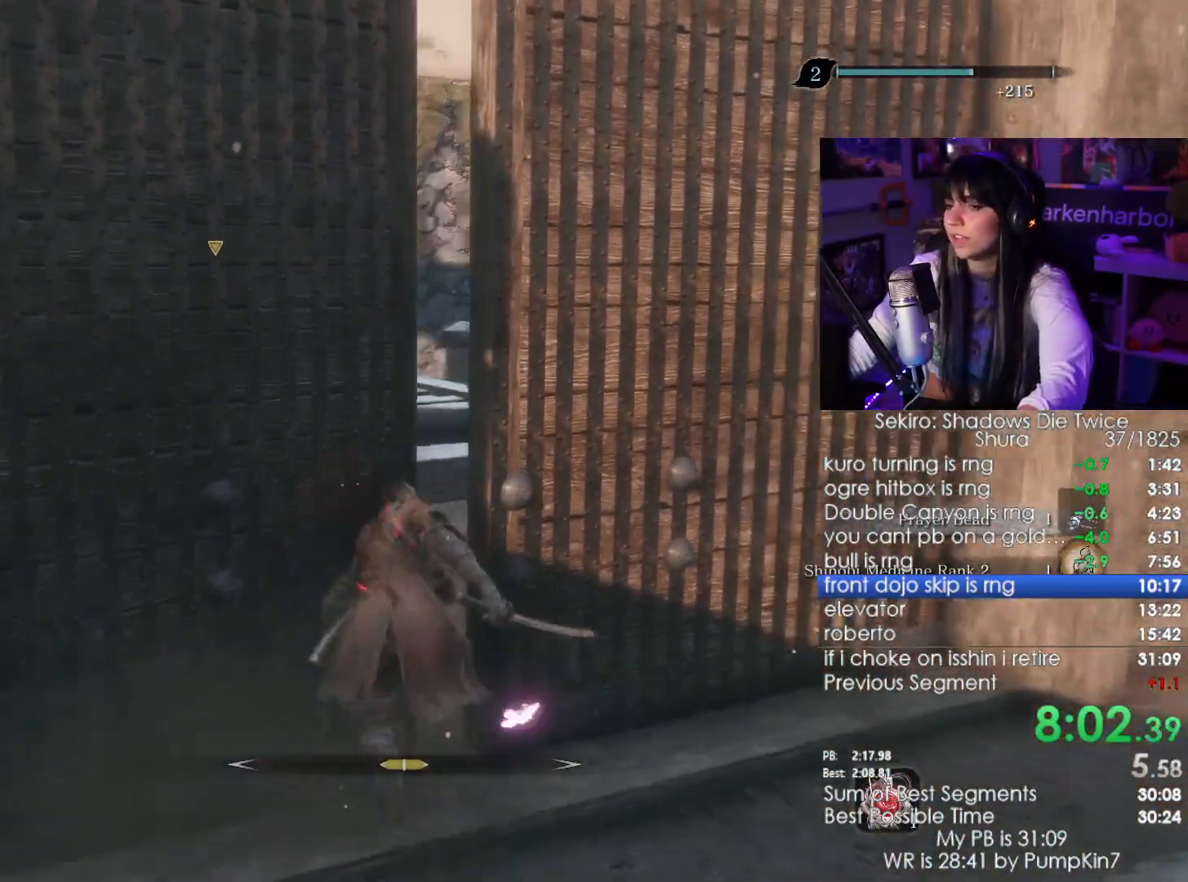
{"keys": ["shift", "w"], "mouse": [], "events": []}
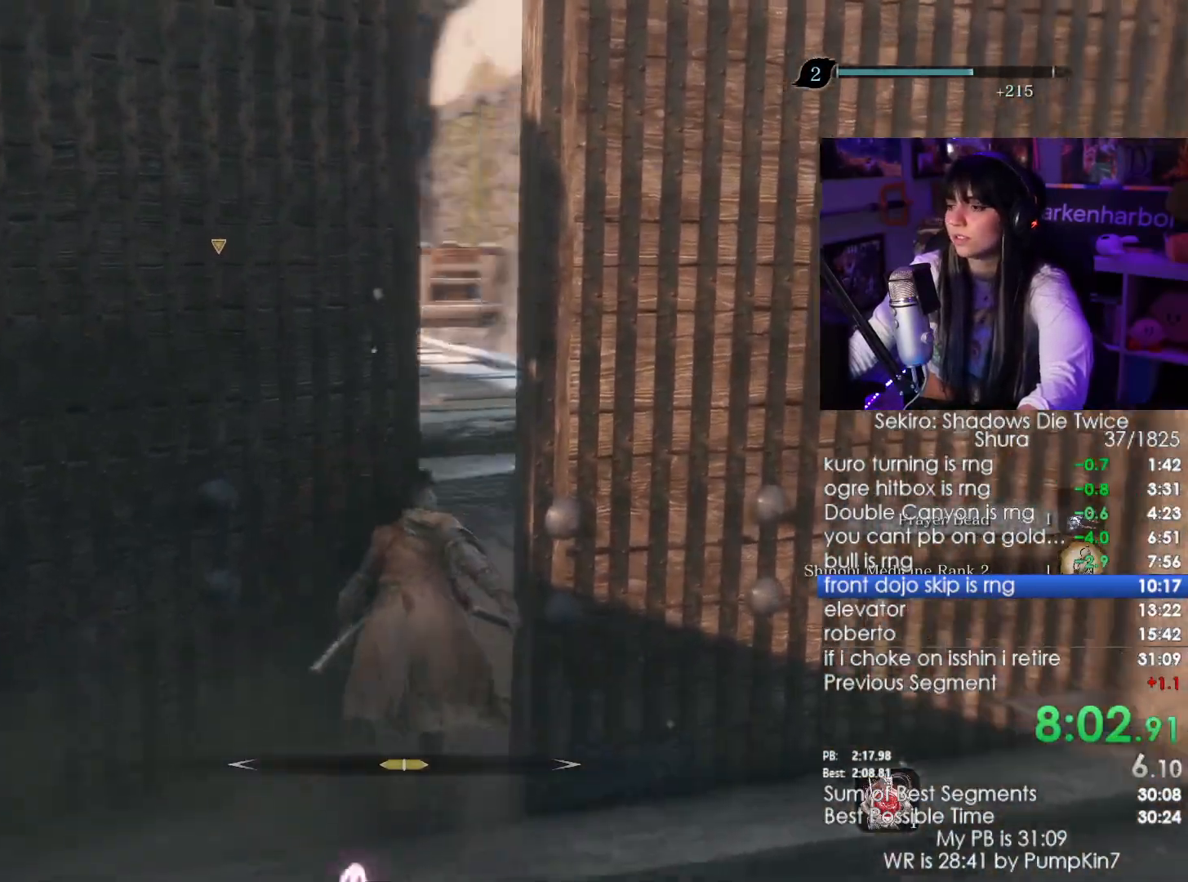
{"keys": ["shift", "w"], "mouse": [], "events": []}